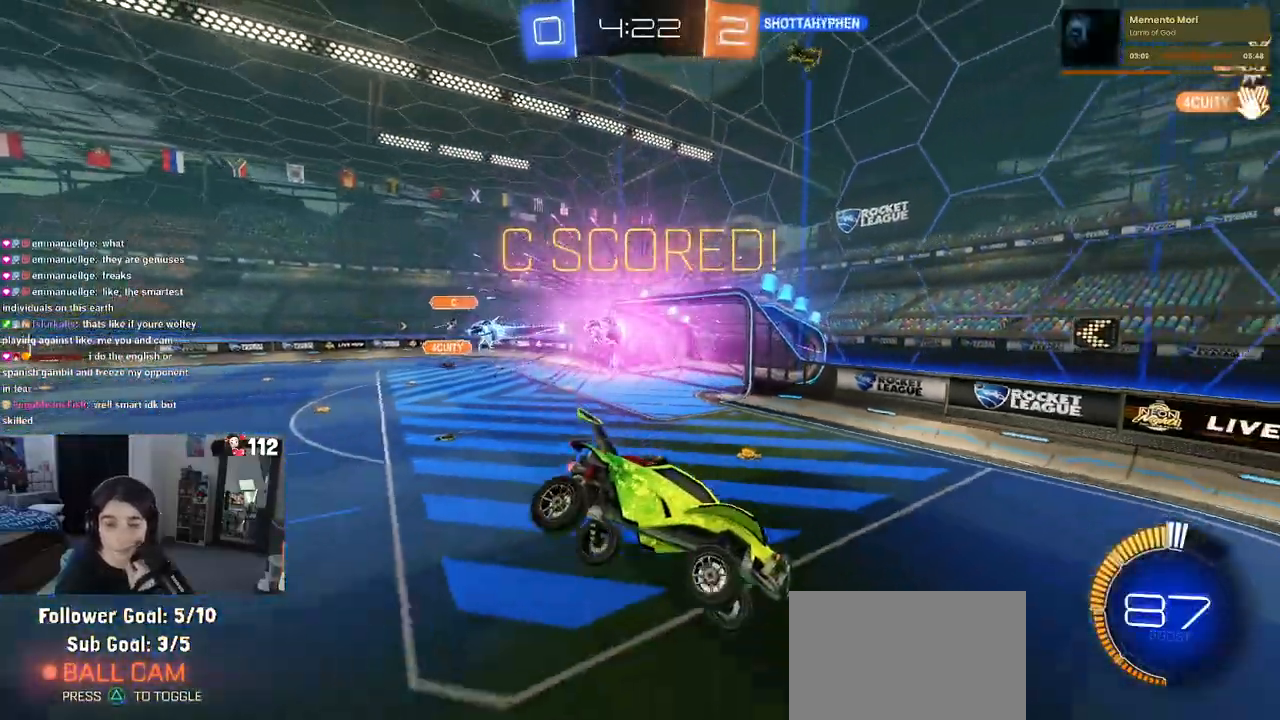
Gameplay with a controller (PlayStation layout); each line is a JSON object with the inputs held at the frame after it. "events" lists button and stick changes between this image and that frame as [ms after this image, input, new state], when the widget could be followed in between.
{"buttons": ["CROSS"], "left_stick": "center", "right_stick": "center", "events": [[250, "CROSS", "down"], [383, "CROSS", "up"], [450, "CROSS", "down"]]}
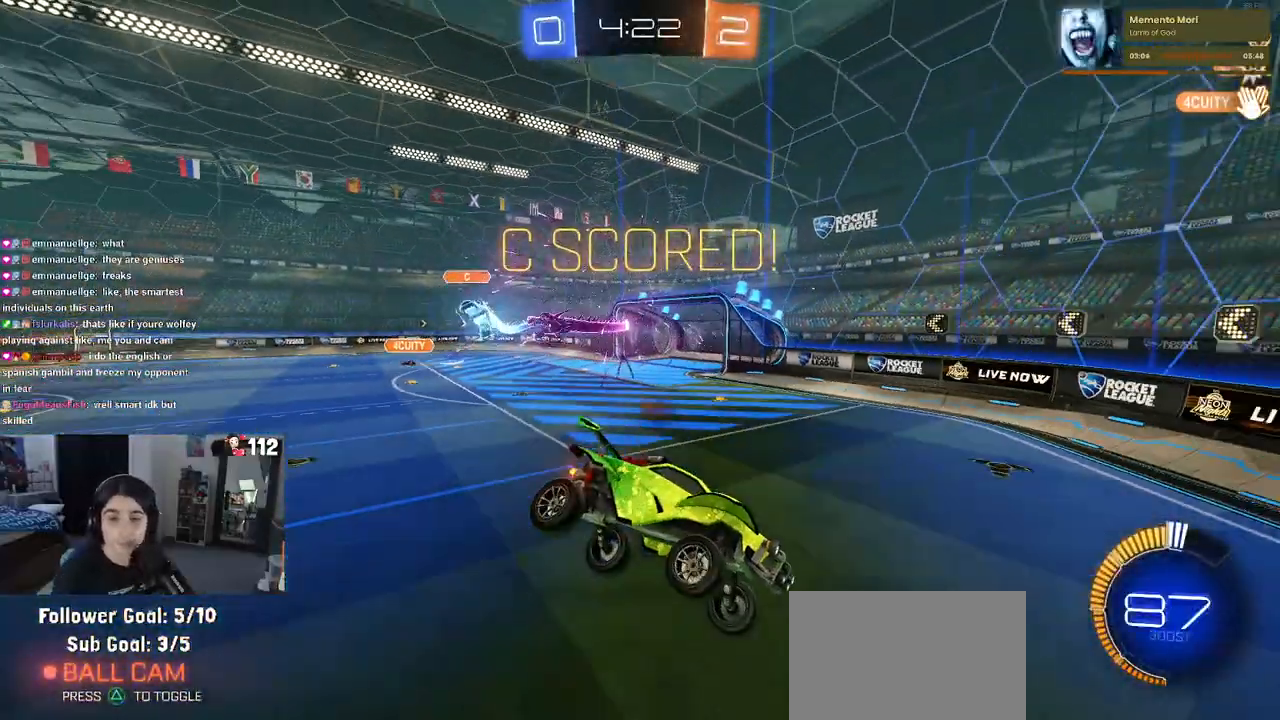
{"buttons": [], "left_stick": "center", "right_stick": "center", "events": [[67, "CROSS", "up"], [167, "CROSS", "down"], [283, "CROSS", "up"], [367, "CROSS", "down"], [483, "CROSS", "up"]]}
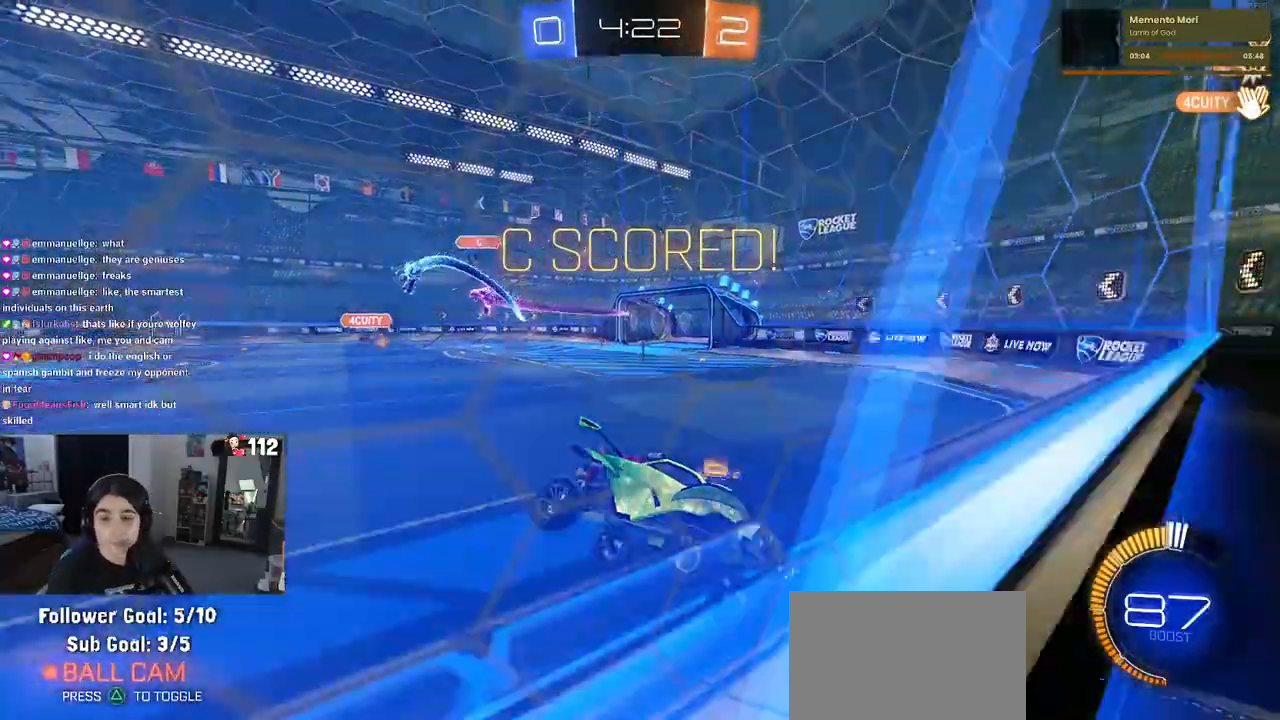
{"buttons": ["CROSS"], "left_stick": "center", "right_stick": "center", "events": [[67, "CROSS", "down"], [183, "CROSS", "up"], [267, "CROSS", "down"], [367, "CROSS", "up"], [467, "CROSS", "down"]]}
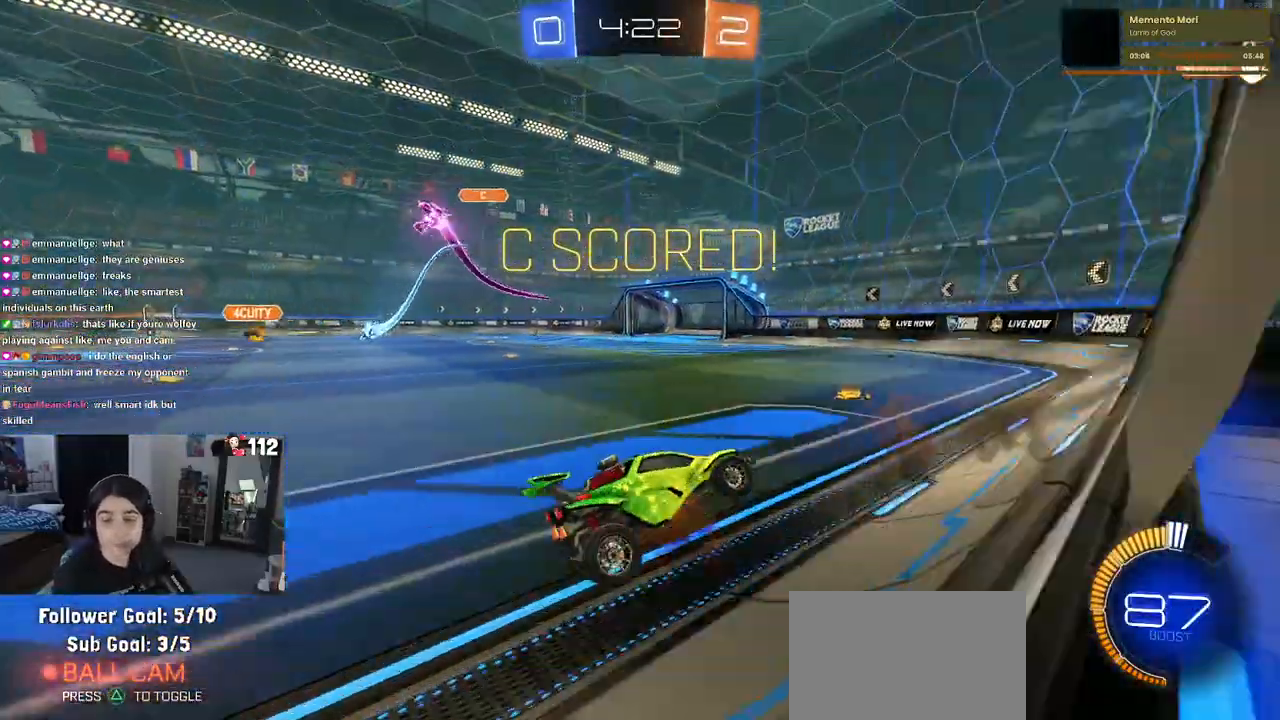
{"buttons": [], "left_stick": "center", "right_stick": "center", "events": [[67, "CROSS", "up"], [150, "CROSS", "down"], [267, "CROSS", "up"], [367, "CROSS", "down"], [417, "CROSS", "up"]]}
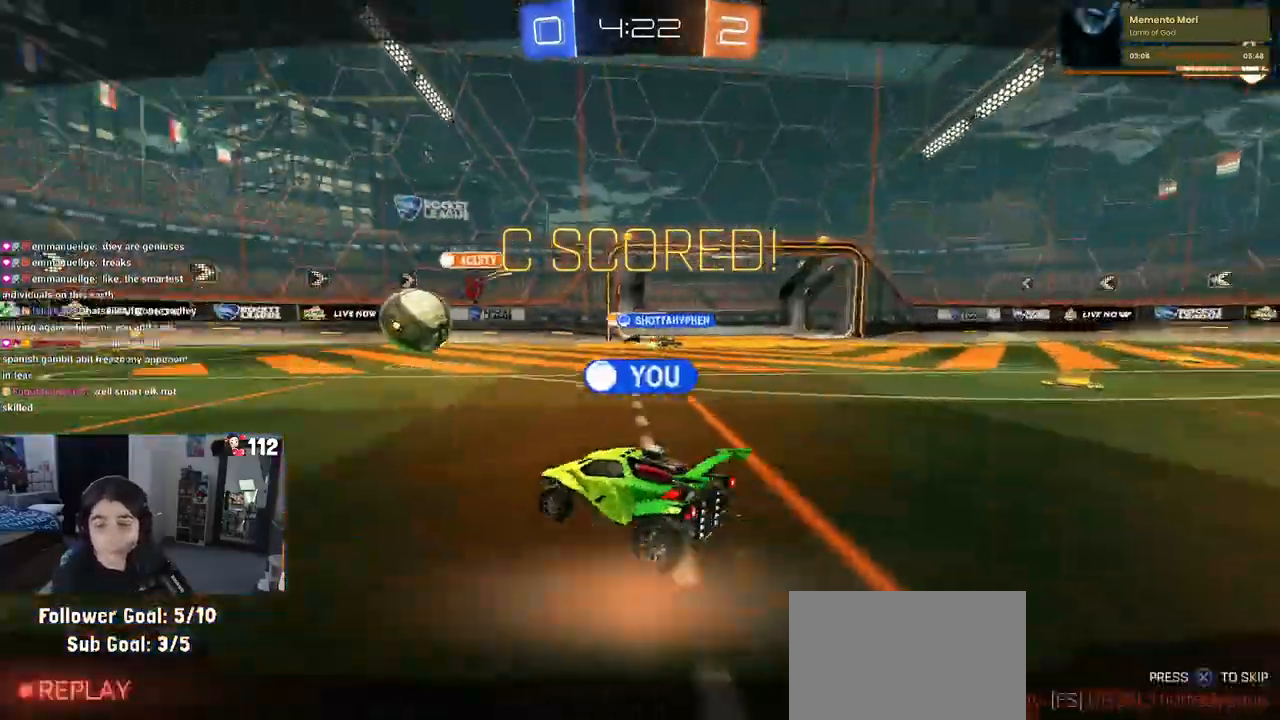
{"buttons": [], "left_stick": "center", "right_stick": "center", "events": [[17, "CROSS", "down"], [100, "CROSS", "up"], [217, "CROSS", "down"], [317, "CROSS", "up"], [400, "CROSS", "down"], [500, "CROSS", "up"]]}
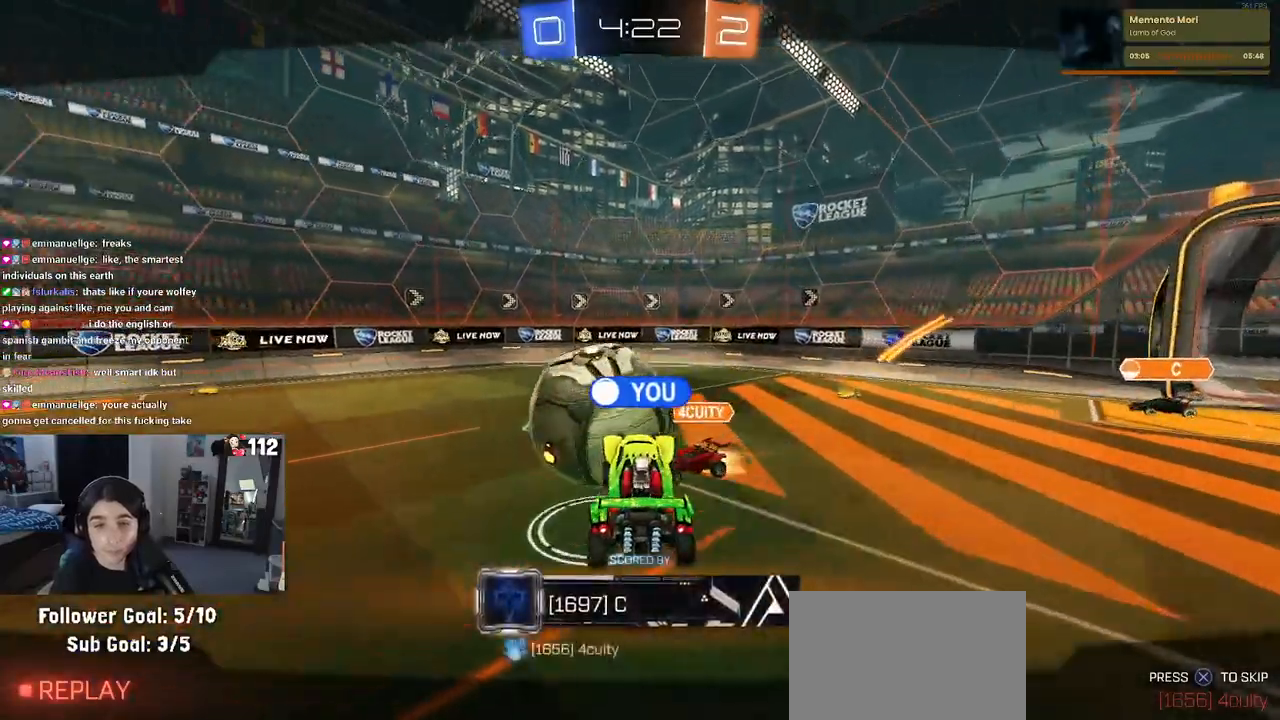
{"buttons": [], "left_stick": "center", "right_stick": "center", "events": [[83, "CROSS", "down"], [167, "CROSS", "up"], [267, "CROSS", "down"], [400, "CROSS", "up"]]}
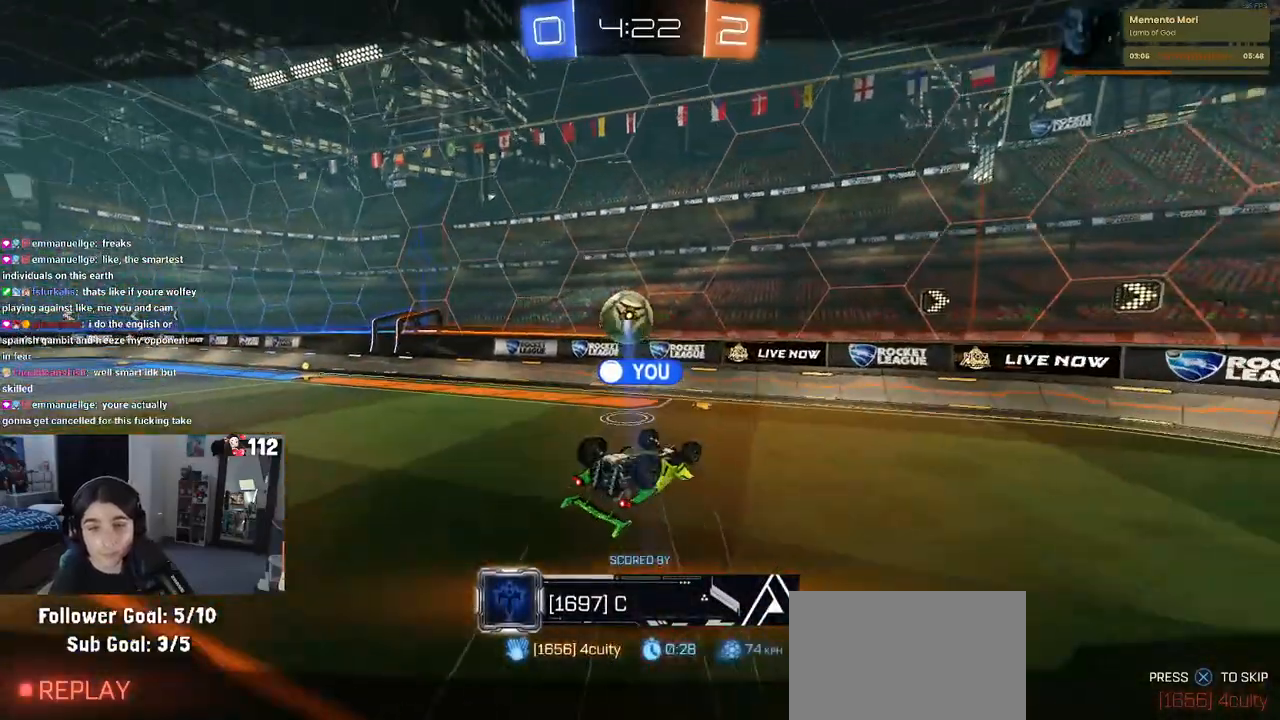
{"buttons": [], "left_stick": "center", "right_stick": "center", "events": []}
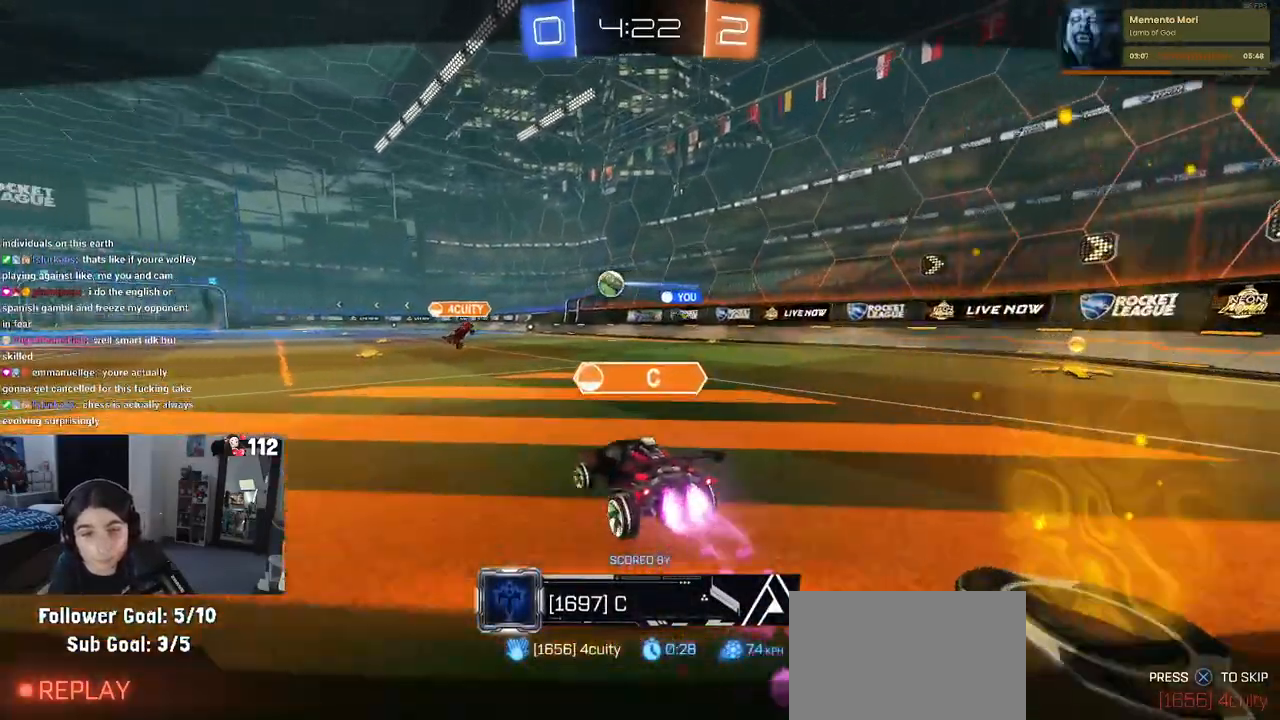
{"buttons": [], "left_stick": "center", "right_stick": "center", "events": []}
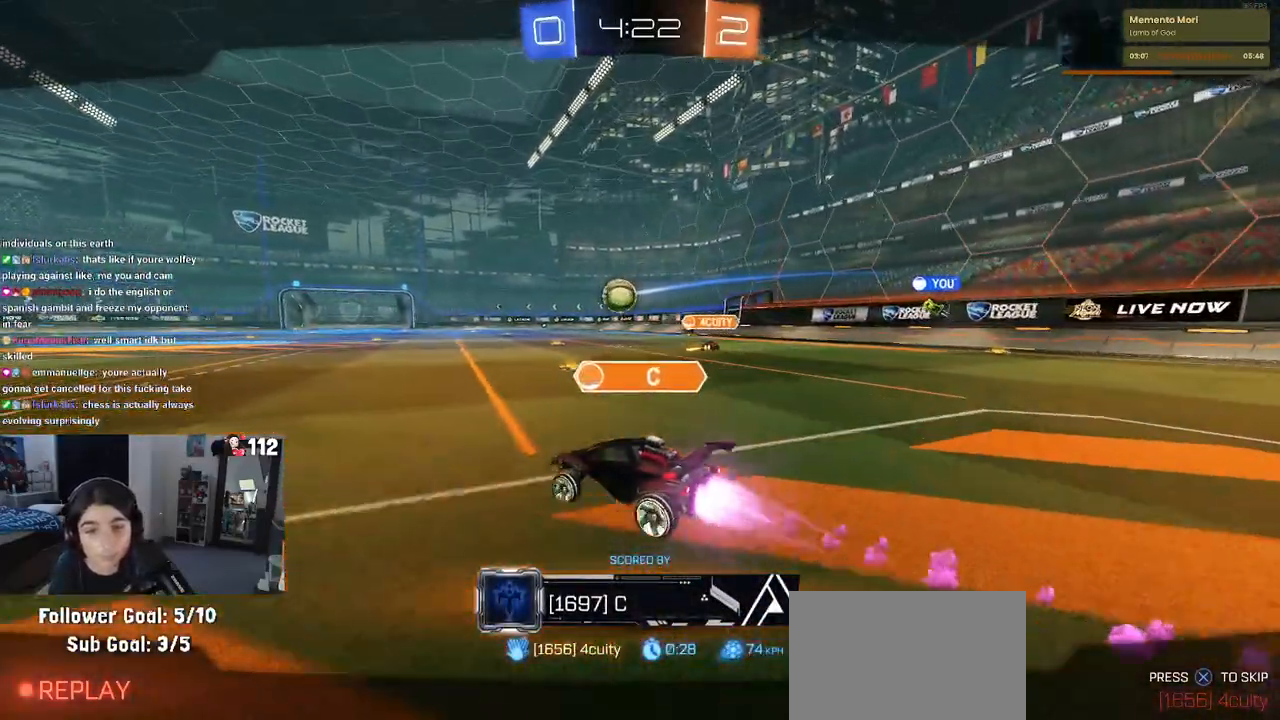
{"buttons": ["CROSS"], "left_stick": "center", "right_stick": "center", "events": [[467, "CROSS", "down"]]}
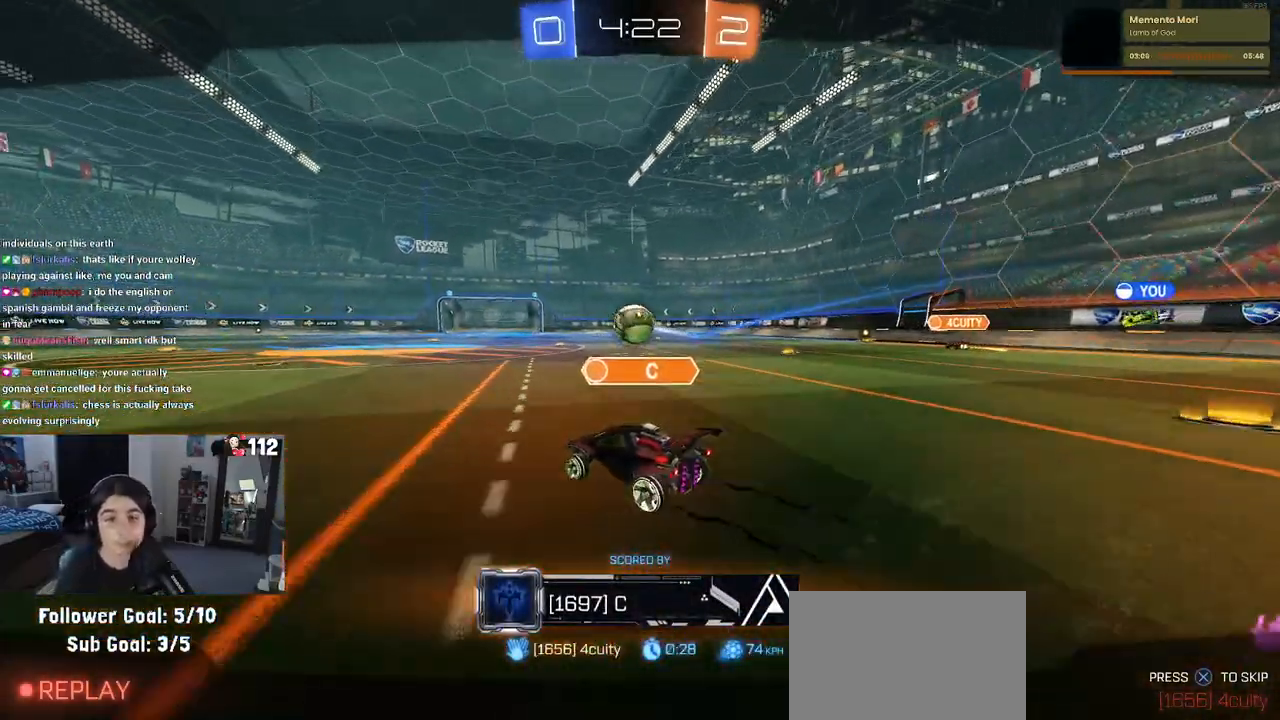
{"buttons": ["CROSS"], "left_stick": "center", "right_stick": "center", "events": [[117, "CROSS", "up"], [200, "CROSS", "down"], [333, "CROSS", "up"], [417, "CROSS", "down"]]}
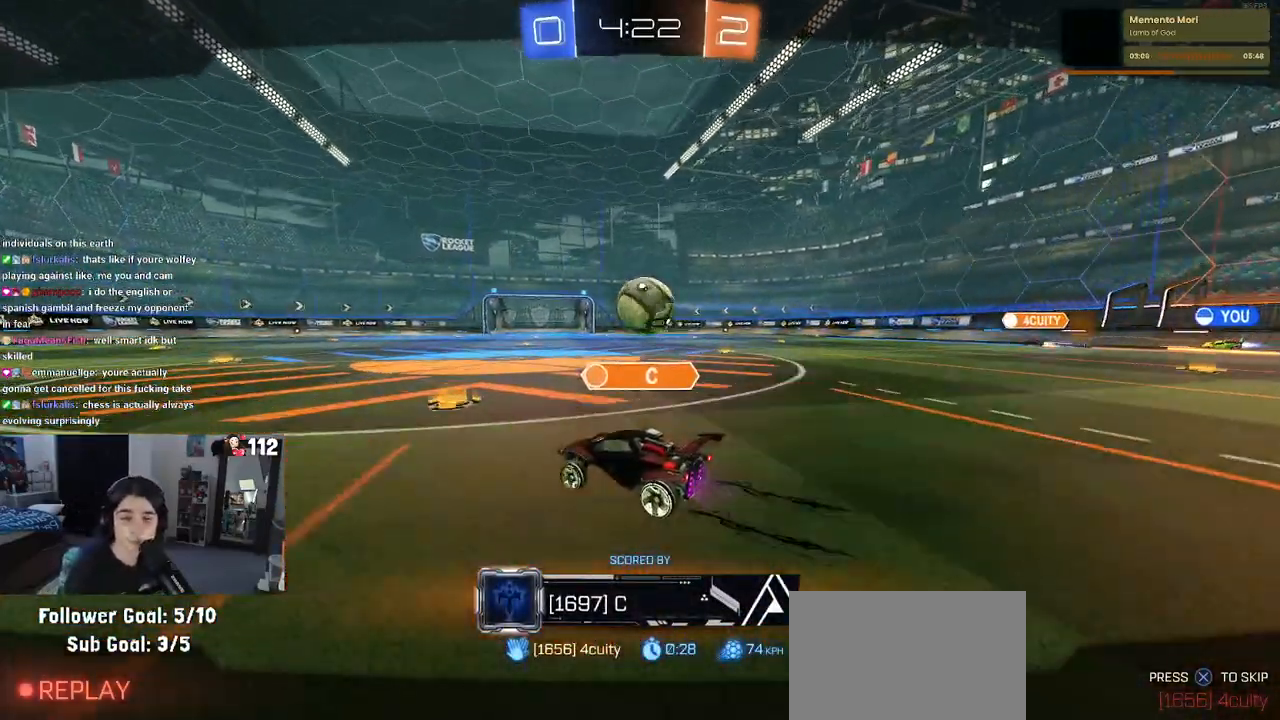
{"buttons": [], "left_stick": "center", "right_stick": "center", "events": [[50, "CROSS", "up"], [133, "CROSS", "down"], [250, "CROSS", "up"], [317, "CROSS", "down"], [467, "CROSS", "up"]]}
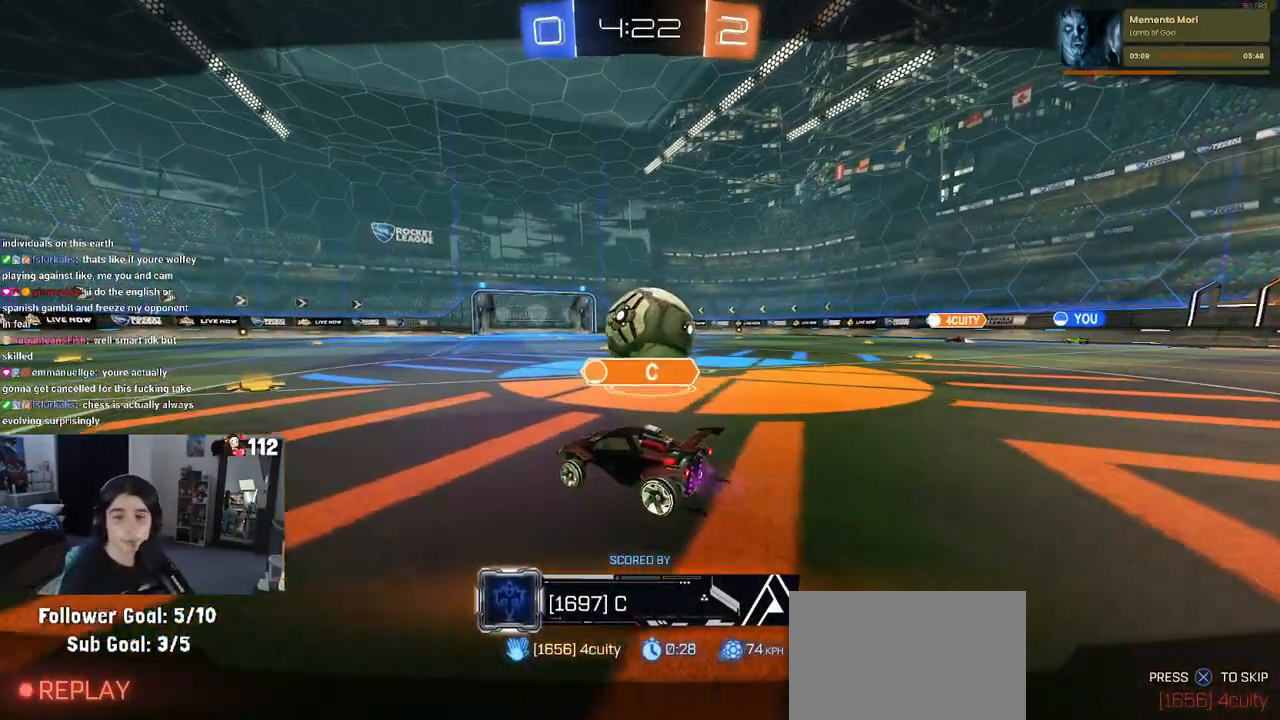
{"buttons": ["CROSS"], "left_stick": "center", "right_stick": "center", "events": [[50, "CROSS", "down"], [167, "CROSS", "up"], [267, "CROSS", "down"], [383, "CROSS", "up"], [450, "CROSS", "down"]]}
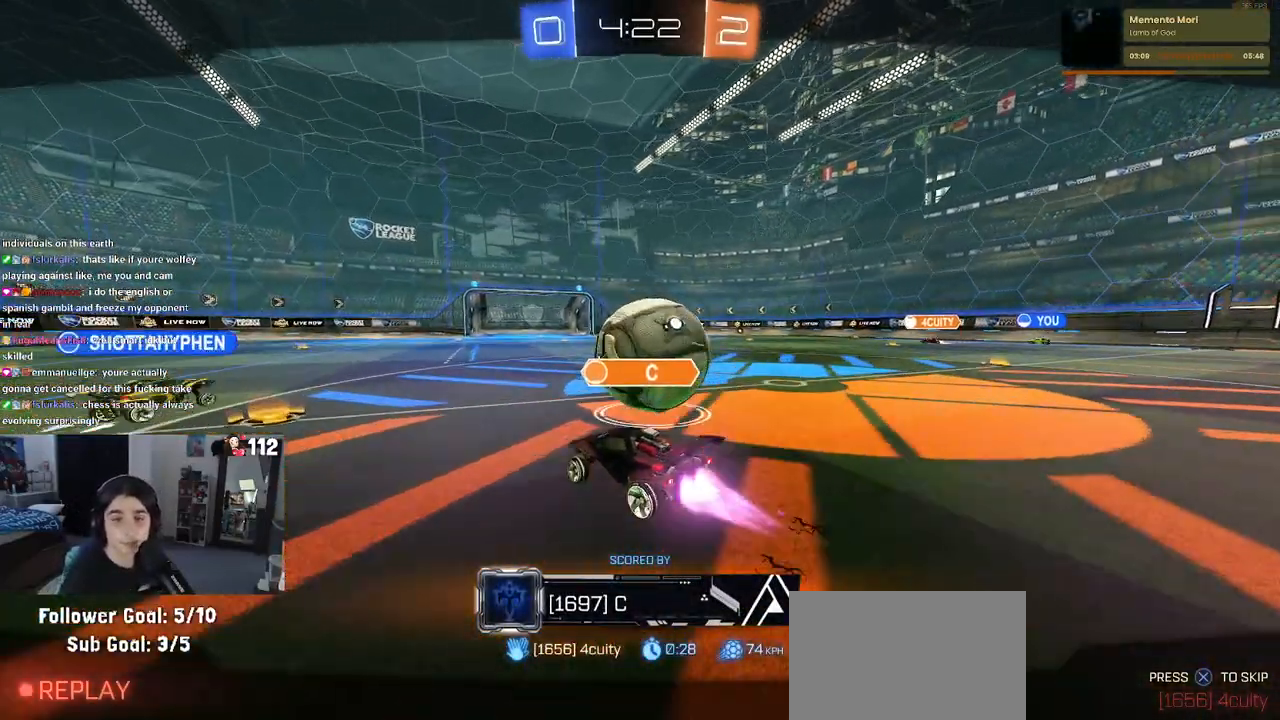
{"buttons": [], "left_stick": "center", "right_stick": "center", "events": [[167, "CROSS", "up"]]}
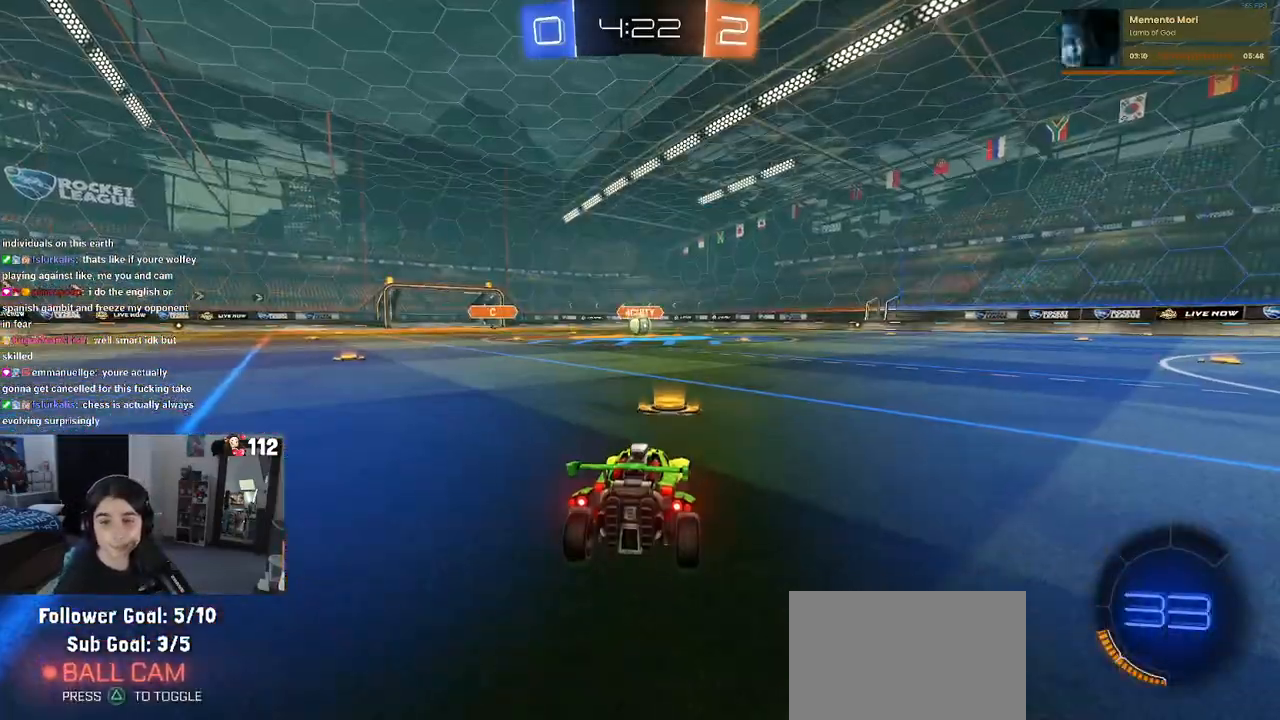
{"buttons": [], "left_stick": "center", "right_stick": "center", "events": []}
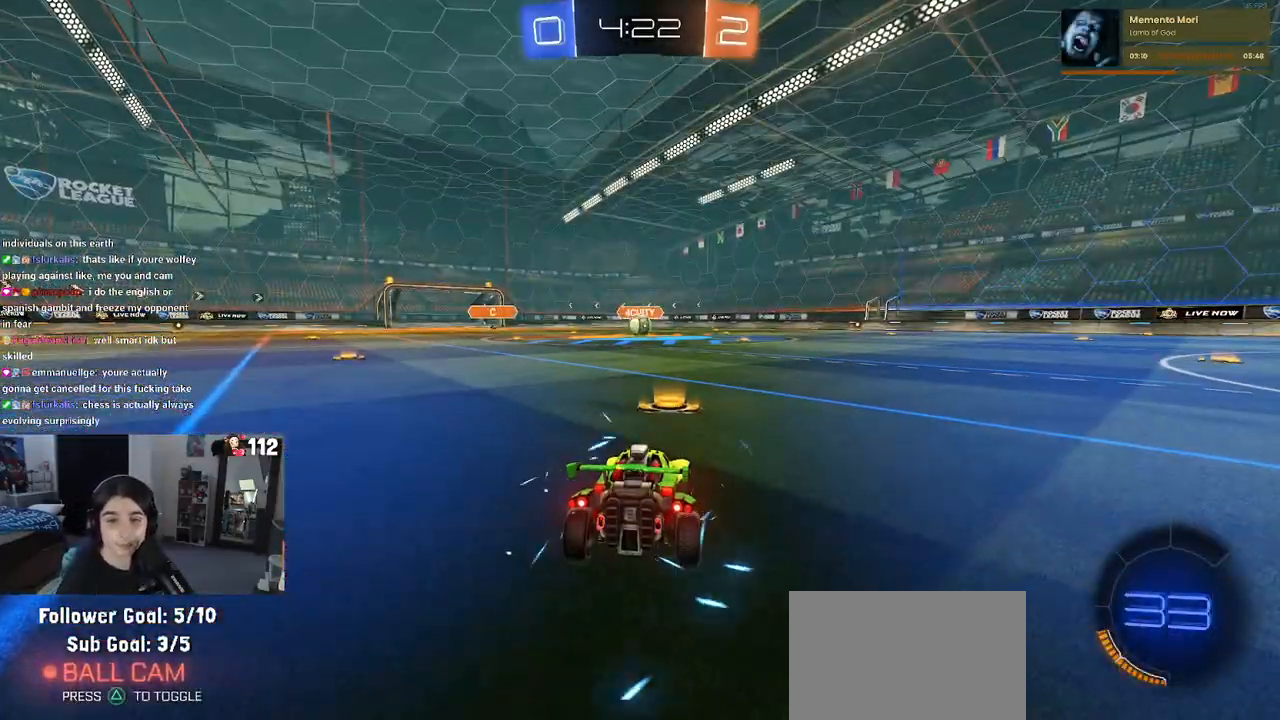
{"buttons": [], "left_stick": "center", "right_stick": "center", "events": []}
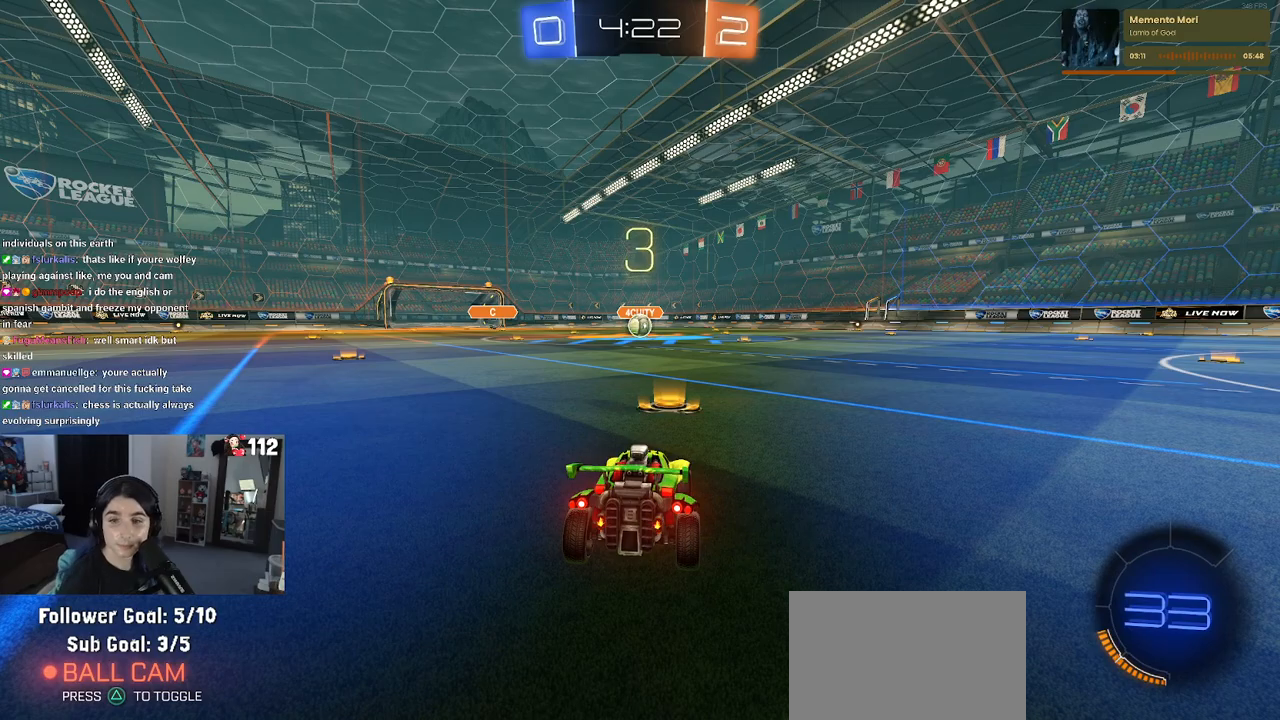
{"buttons": [], "left_stick": "center", "right_stick": "center", "events": []}
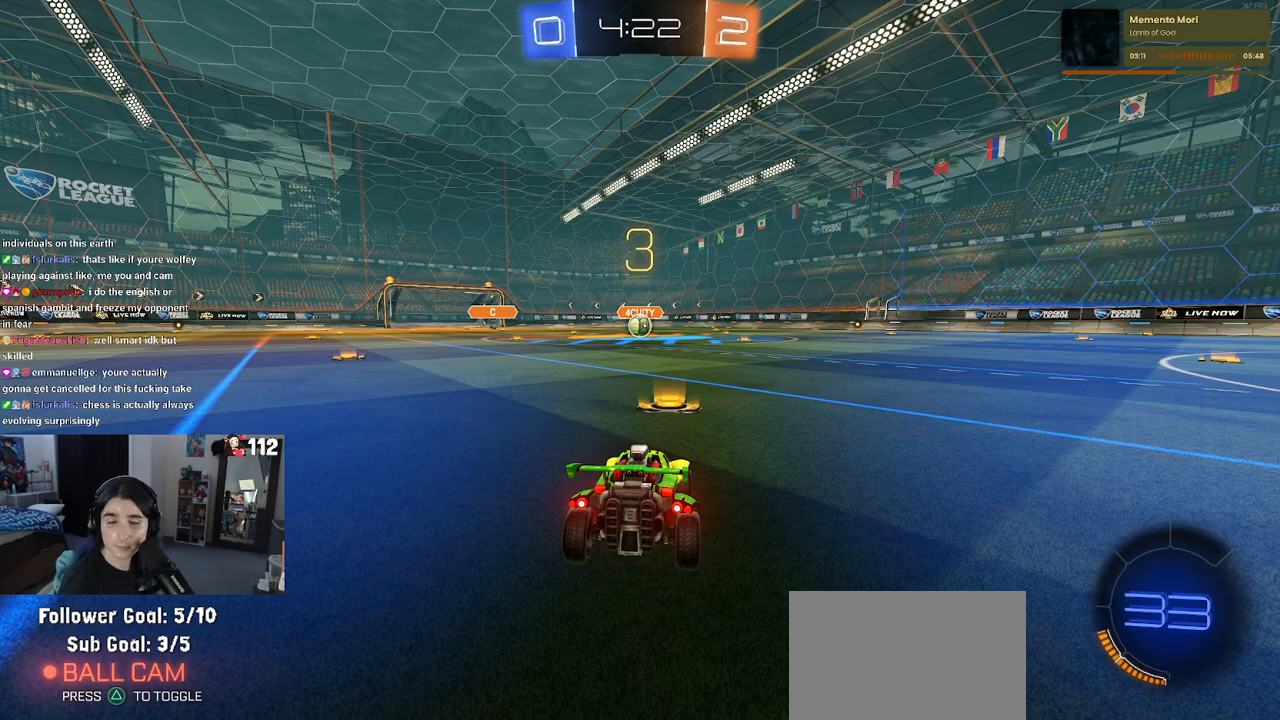
{"buttons": [], "left_stick": "center", "right_stick": "center", "events": []}
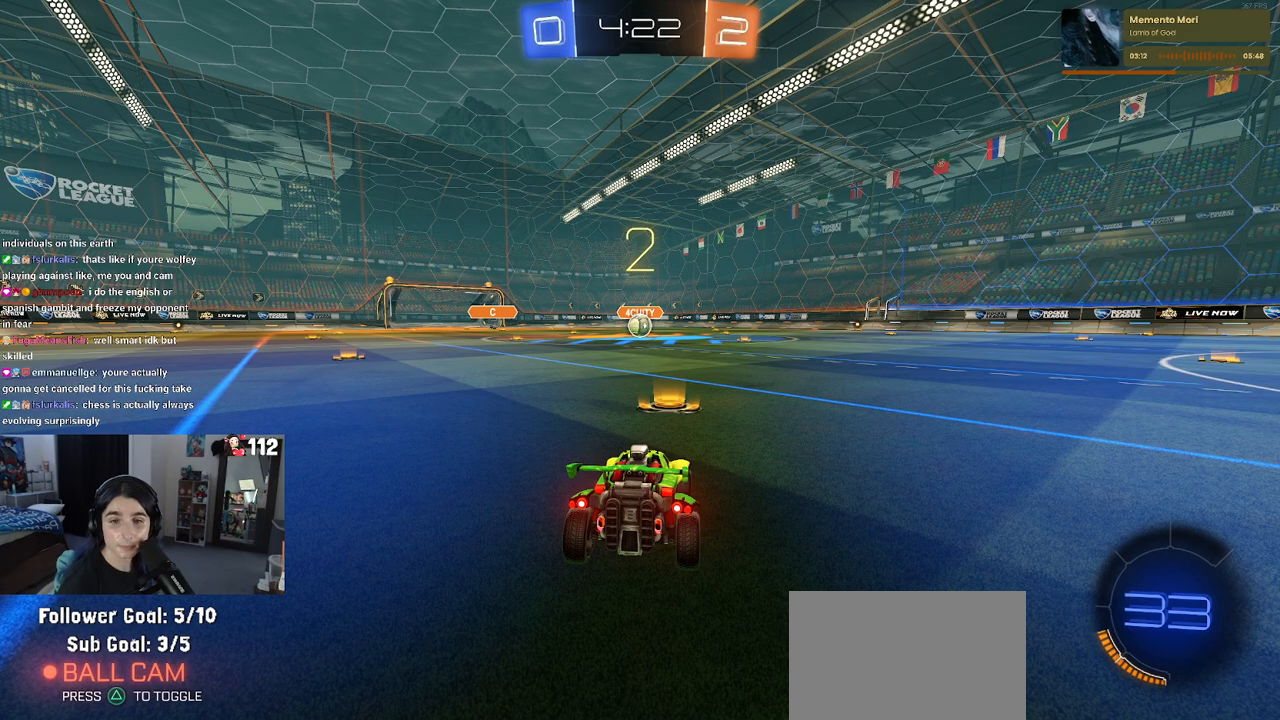
{"buttons": ["R2"], "left_stick": "center", "right_stick": "center", "events": [[200, "R2", "down"]]}
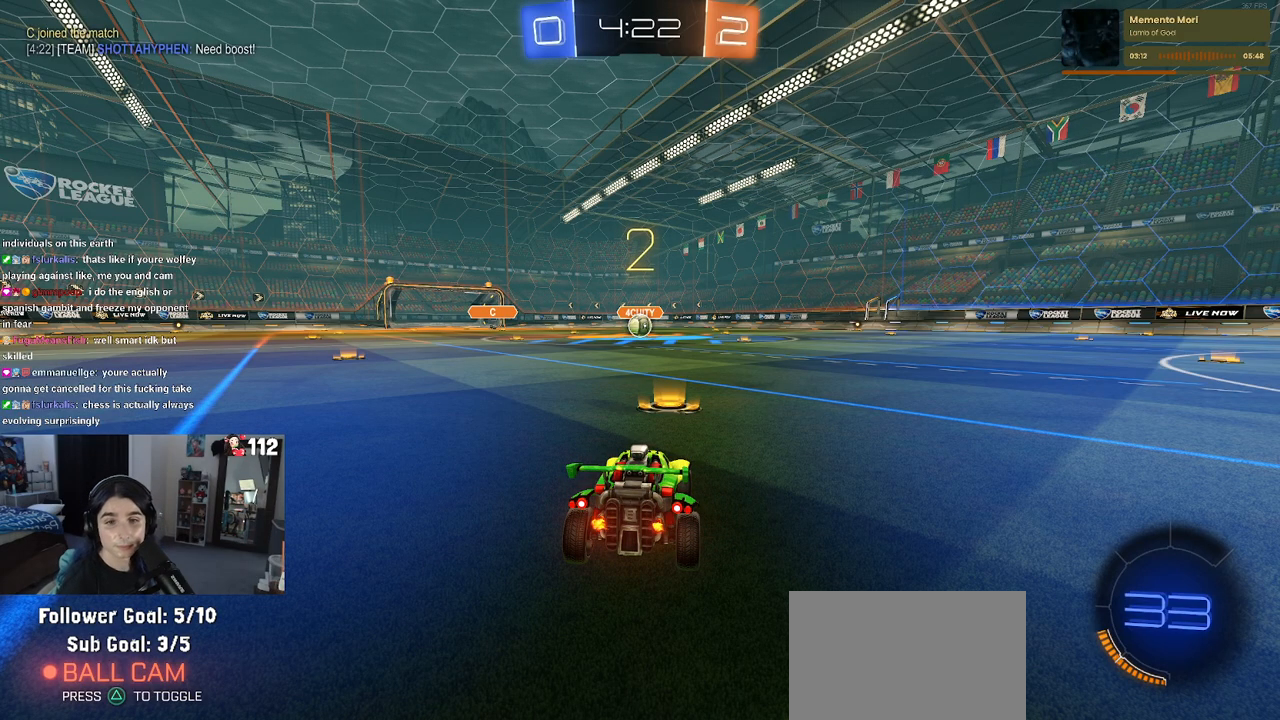
{"buttons": ["R2"], "left_stick": "center", "right_stick": "center", "events": []}
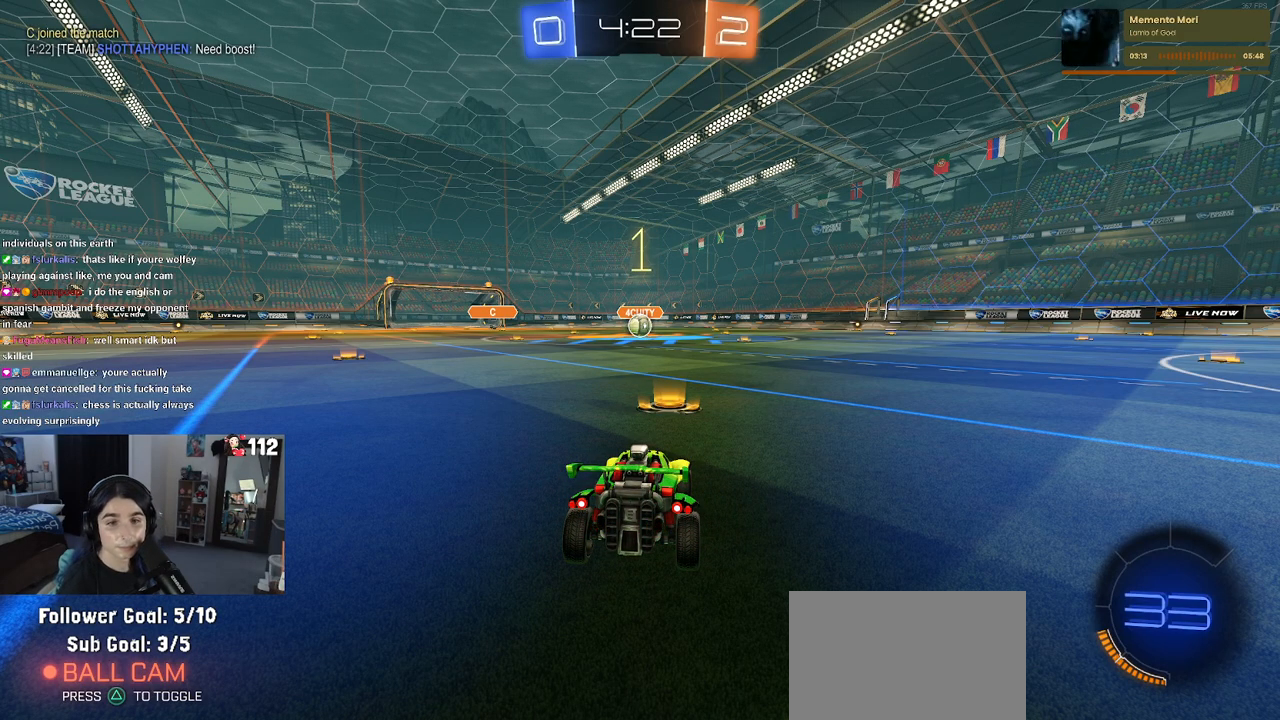
{"buttons": ["R2"], "left_stick": "center", "right_stick": "center", "events": []}
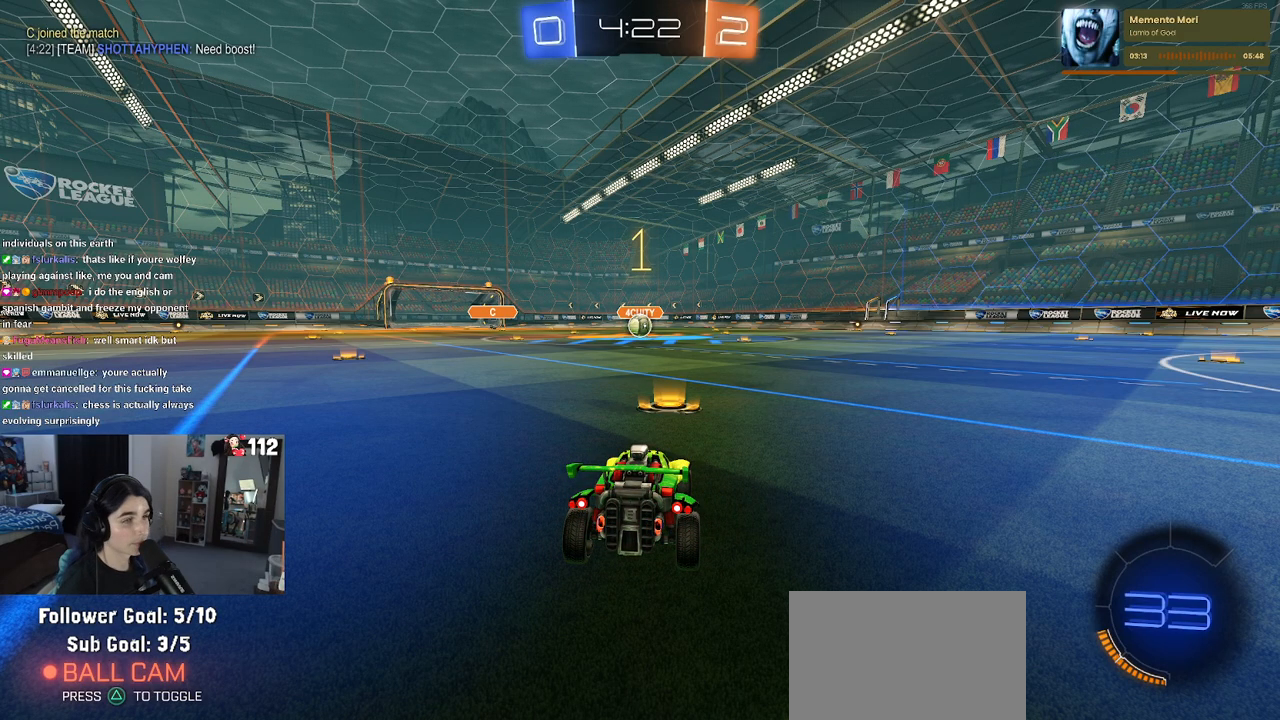
{"buttons": ["R1", "R2"], "left_stick": "right", "right_stick": "center", "events": [[50, "R1", "down"], [467, "left_stick", "right"]]}
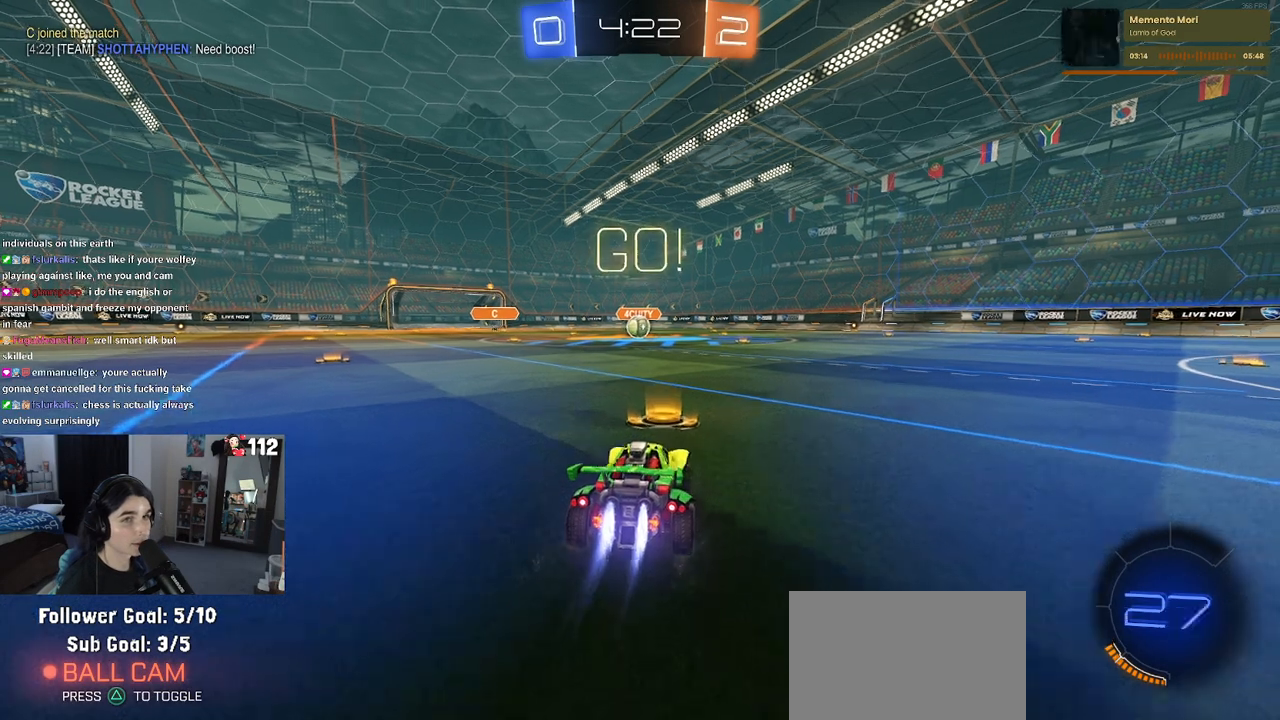
{"buttons": ["SQUARE", "R1", "R2"], "left_stick": "down", "right_stick": "center", "events": [[100, "CROSS", "down"], [150, "left_stick", "up-left"], [217, "CROSS", "up"], [267, "CROSS", "down"], [300, "SQUARE", "down"], [367, "CROSS", "up"], [367, "left_stick", "down"]]}
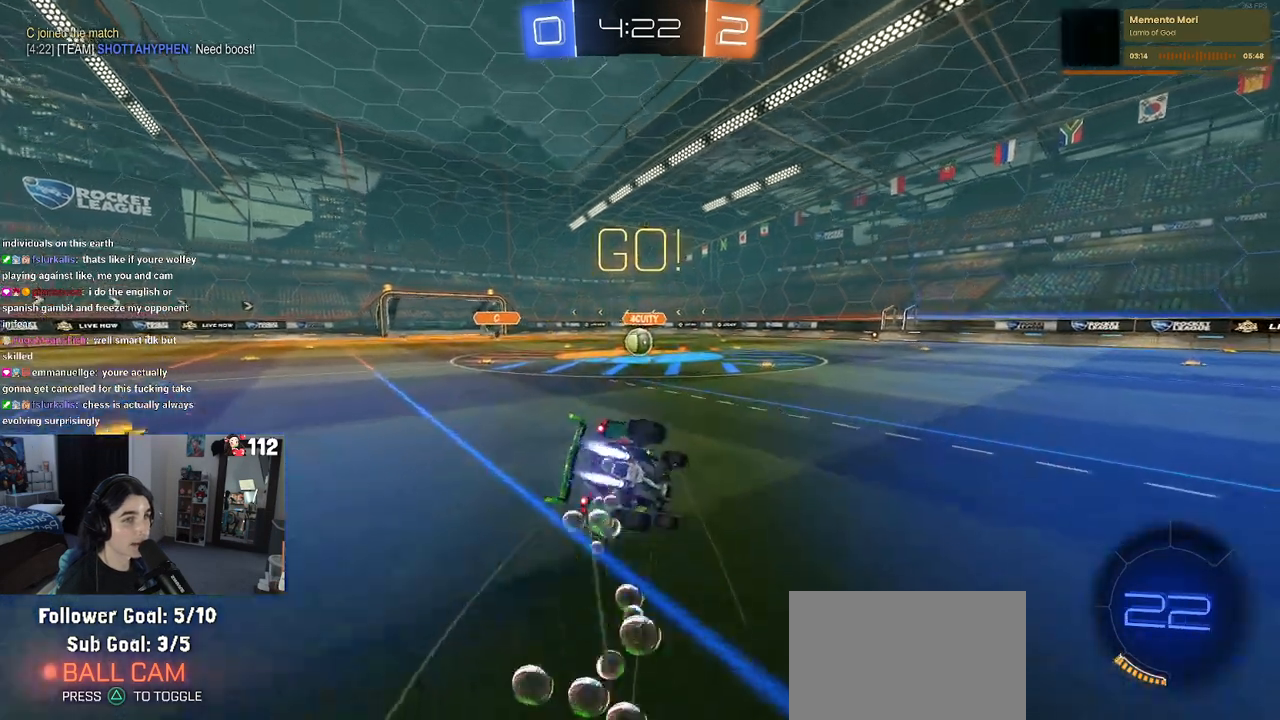
{"buttons": ["SQUARE", "R1", "R2"], "left_stick": "down-left", "right_stick": "center", "events": [[133, "left_stick", "down-left"]]}
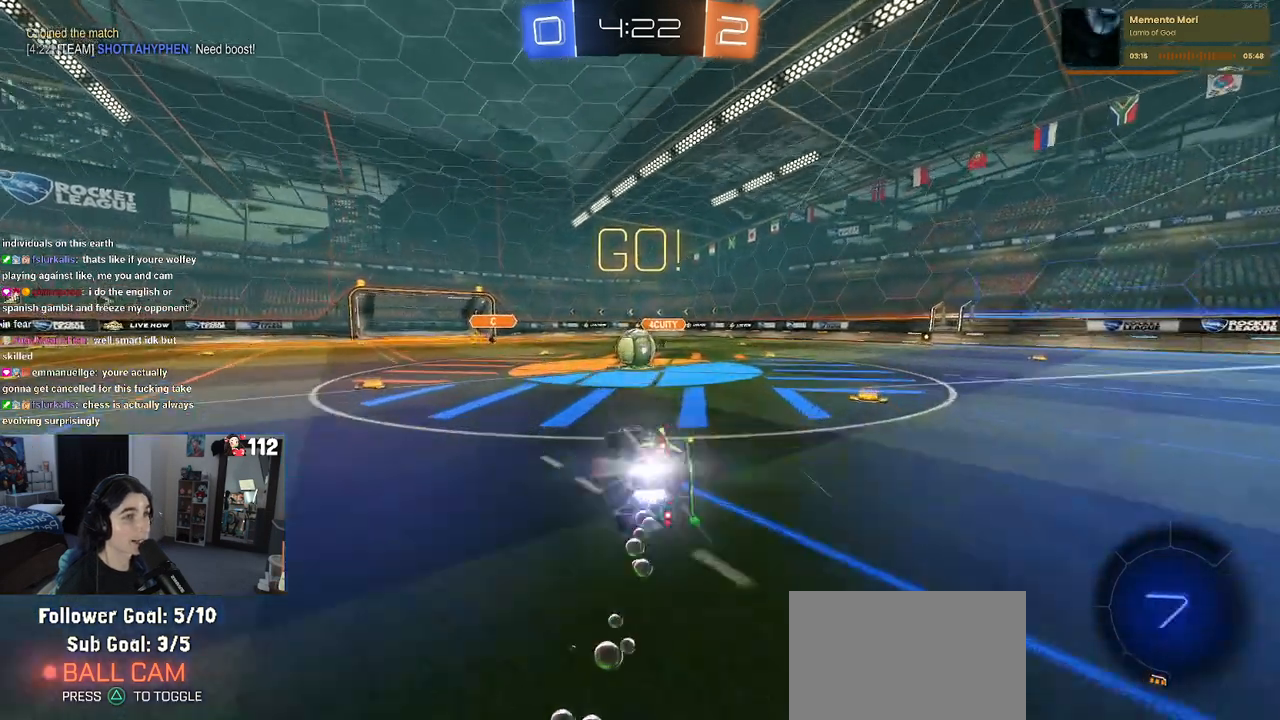
{"buttons": ["CROSS", "R2"], "left_stick": "right", "right_stick": "center", "events": [[250, "R1", "up"], [250, "left_stick", "down-right"], [267, "SQUARE", "up"], [300, "left_stick", "right"], [417, "CROSS", "down"]]}
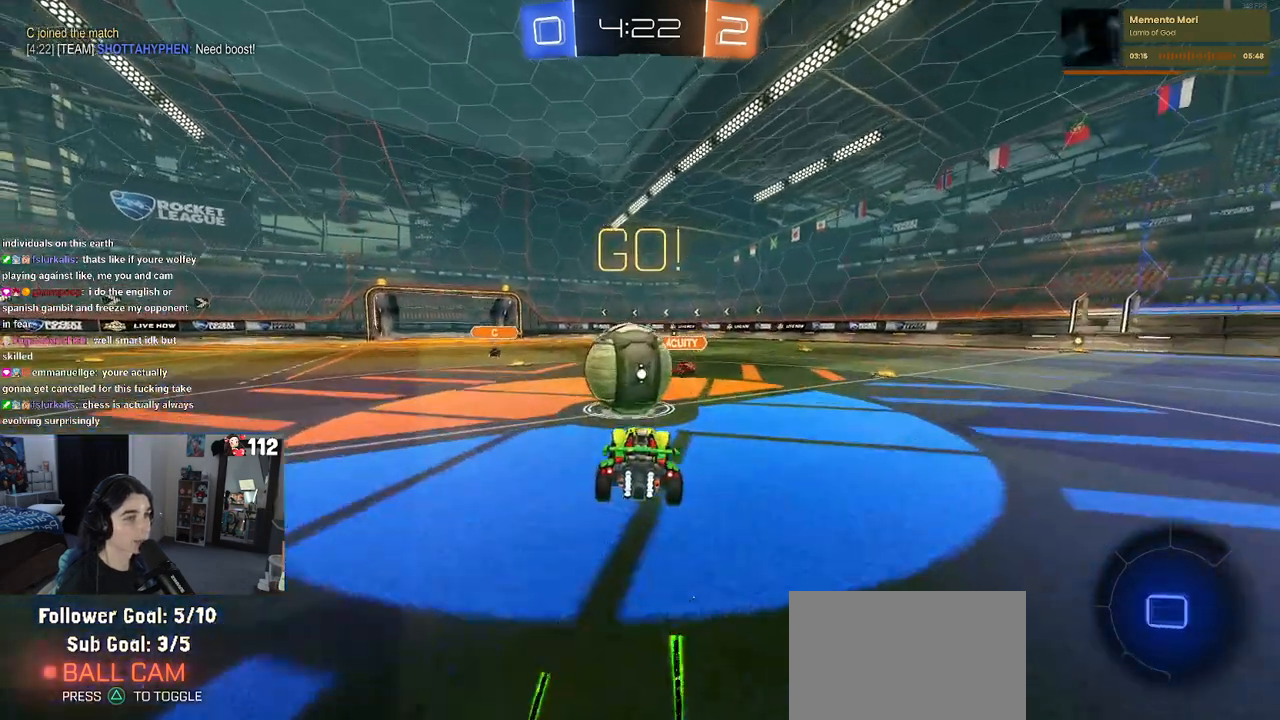
{"buttons": ["SQUARE", "R2"], "left_stick": "down-left", "right_stick": "center", "events": [[50, "CROSS", "up"], [117, "left_stick", "up-left"], [167, "CROSS", "down"], [267, "SQUARE", "down"], [267, "left_stick", "down-left"], [317, "CROSS", "up"]]}
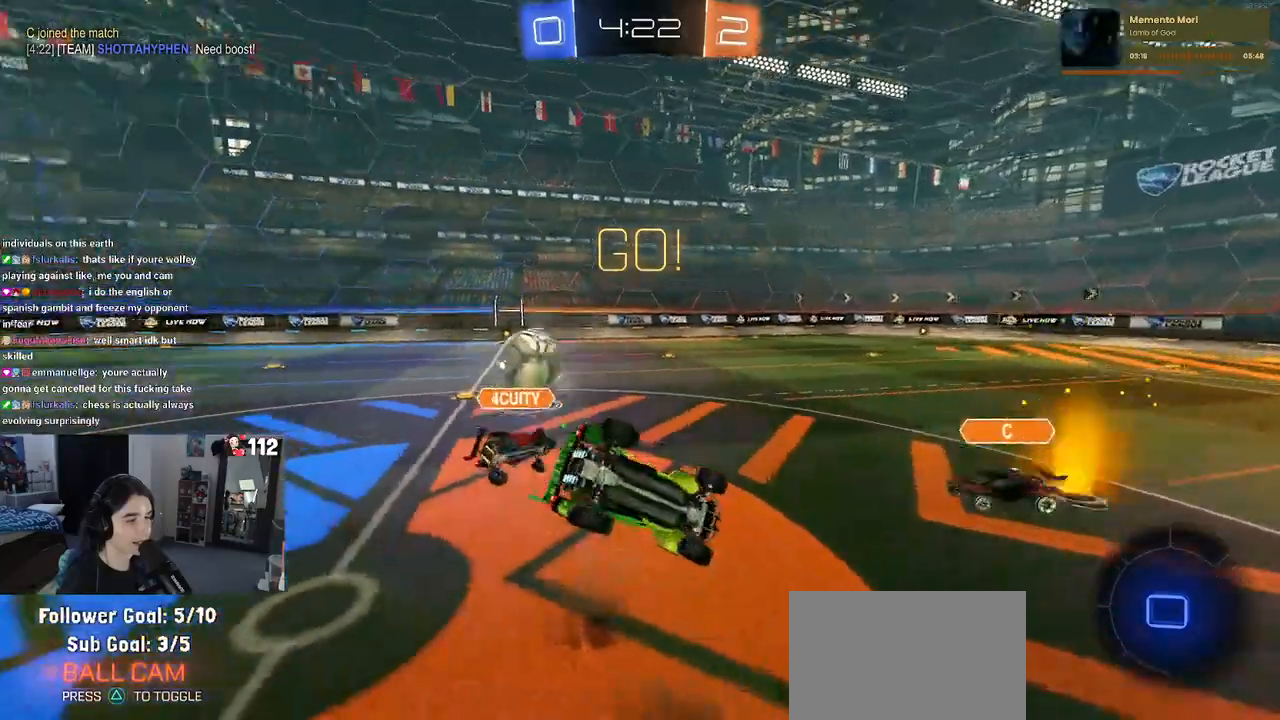
{"buttons": ["SQUARE", "R2"], "left_stick": "down-left", "right_stick": "center", "events": []}